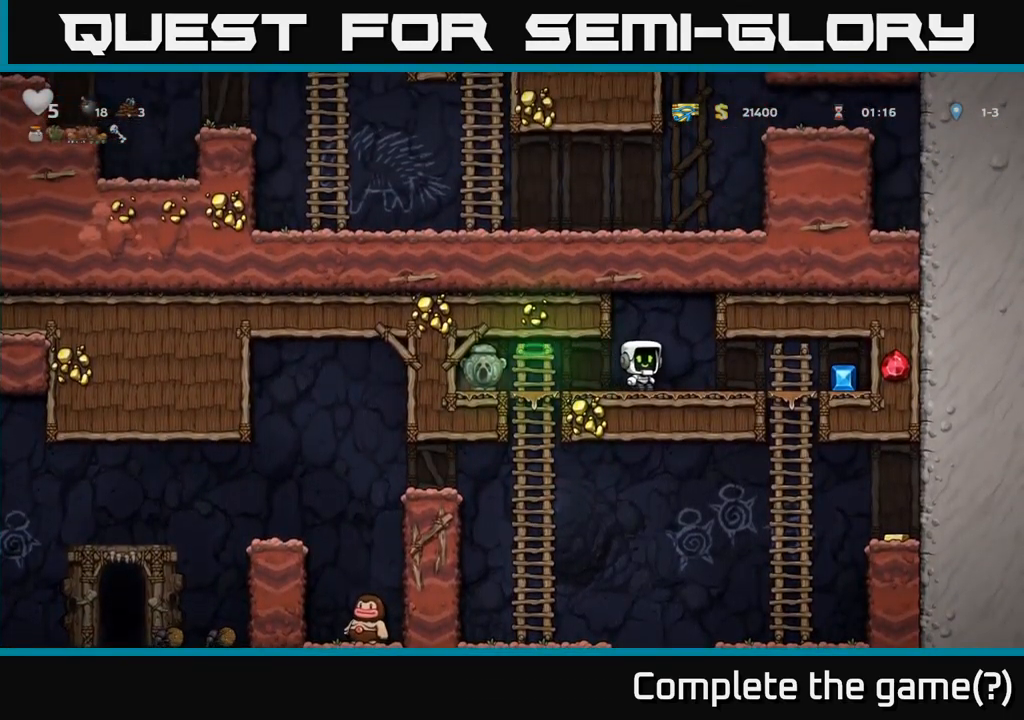
Gameplay with a controller (Xbox layout); each line is a JSON object with the inputs held at the frame after it. "events" lists button and stick changes between this image and that frame as [ms after this image, input, new state], when the widget could be followed in between. Not read: right_stick.
{"buttons": [], "left_stick": "left", "events": [[434, "left_stick", "left"]]}
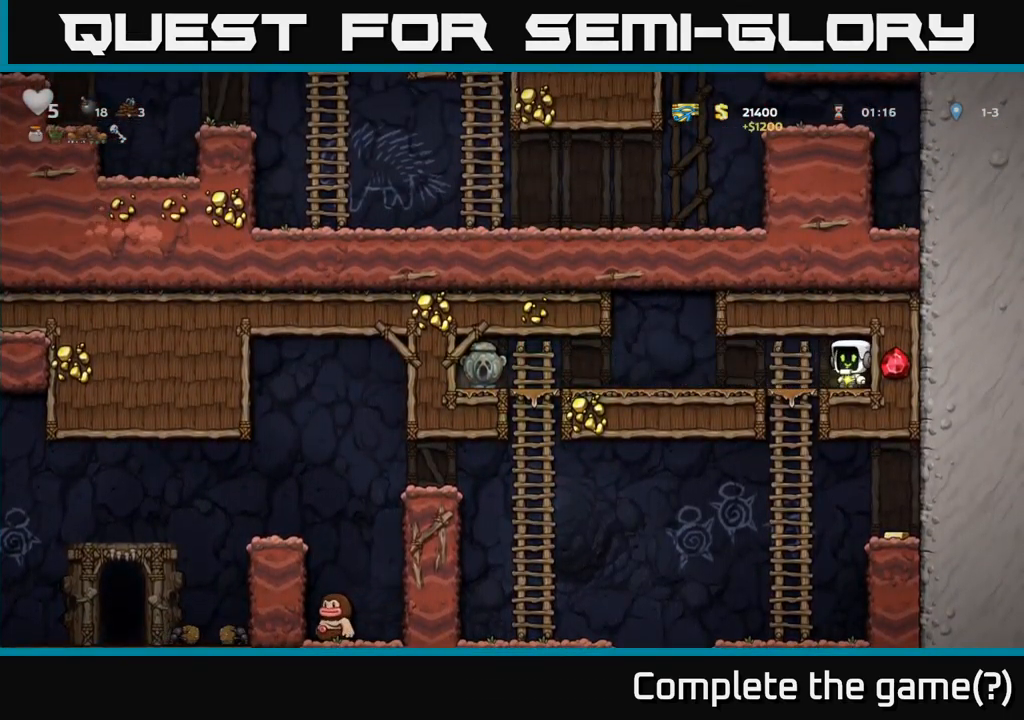
{"buttons": [], "left_stick": "right", "events": [[150, "left_stick", "down"], [200, "A", "down"], [317, "A", "up"], [450, "left_stick", "right"]]}
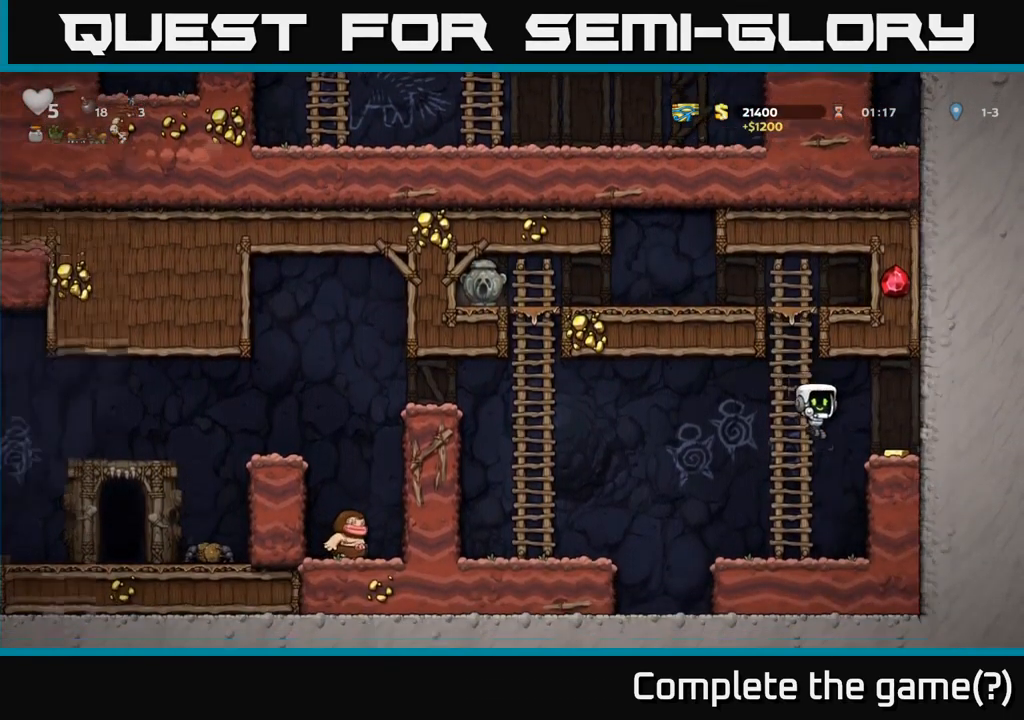
{"buttons": [], "left_stick": "left", "events": [[67, "A", "down"], [150, "A", "up"], [500, "left_stick", "left"]]}
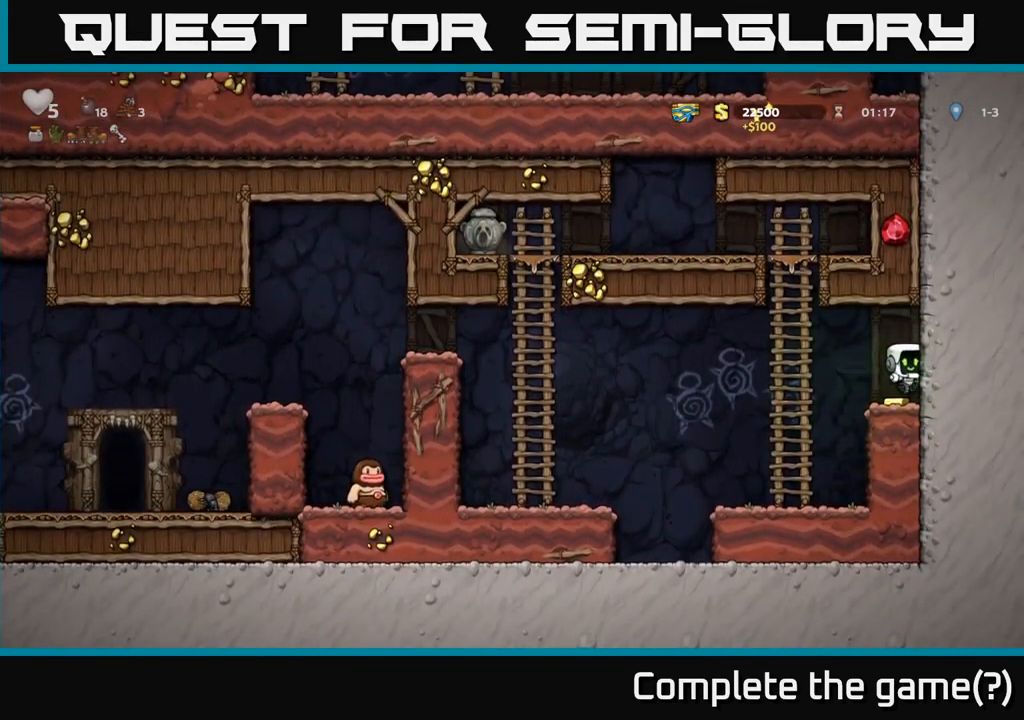
{"buttons": [], "left_stick": "up", "events": [[200, "A", "down"], [350, "left_stick", "up"], [384, "A", "up"]]}
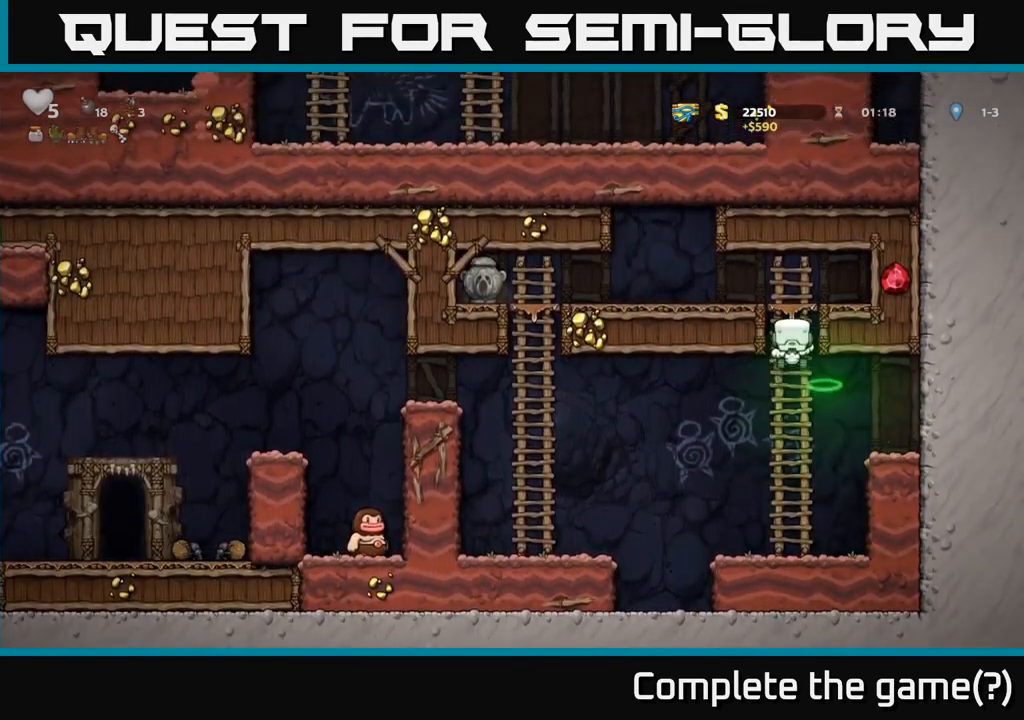
{"buttons": [], "left_stick": "left", "events": [[134, "A", "down"], [184, "left_stick", "left"], [250, "A", "up"]]}
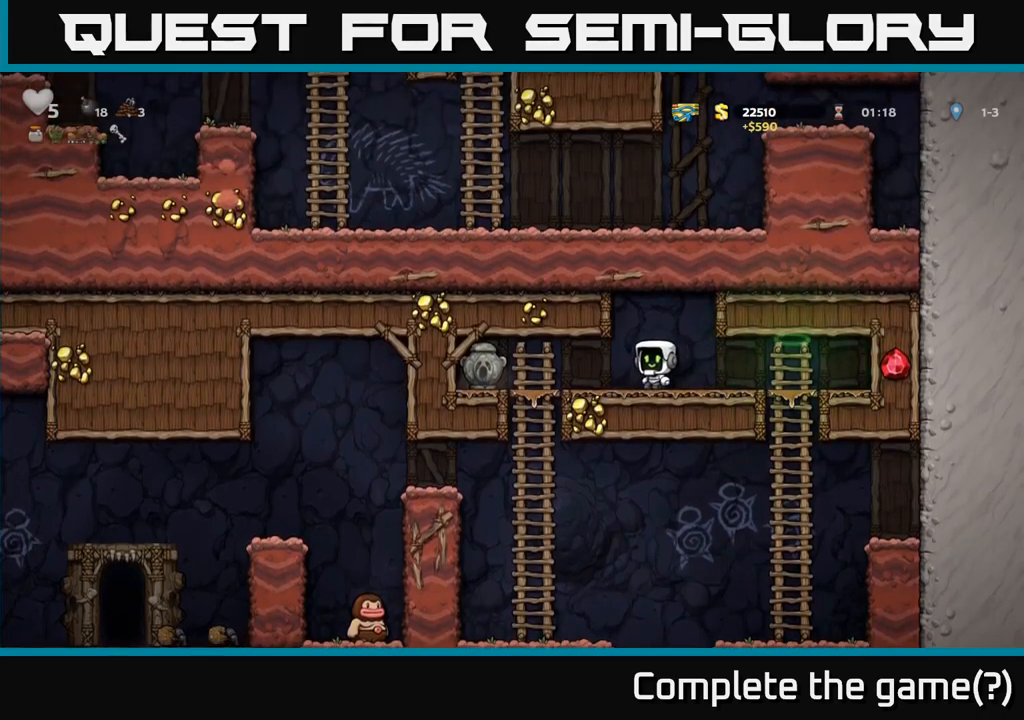
{"buttons": [], "left_stick": "down", "events": [[400, "X", "down"], [416, "left_stick", "down"], [500, "X", "up"]]}
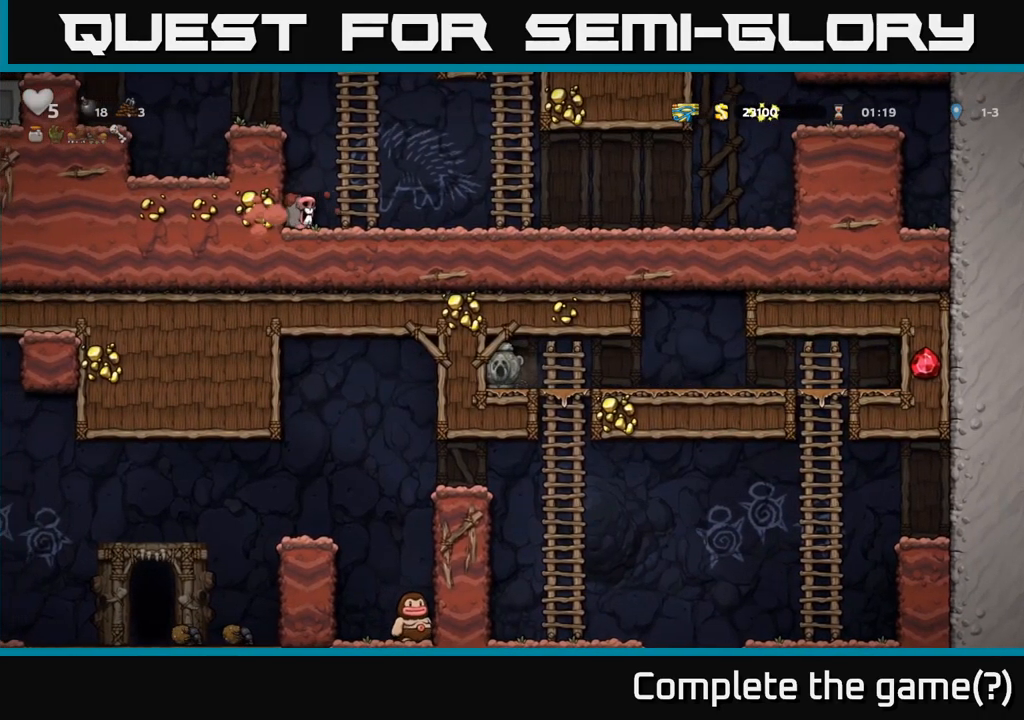
{"buttons": [], "left_stick": "down", "events": [[66, "left_stick", "right"], [216, "left_stick", "down"]]}
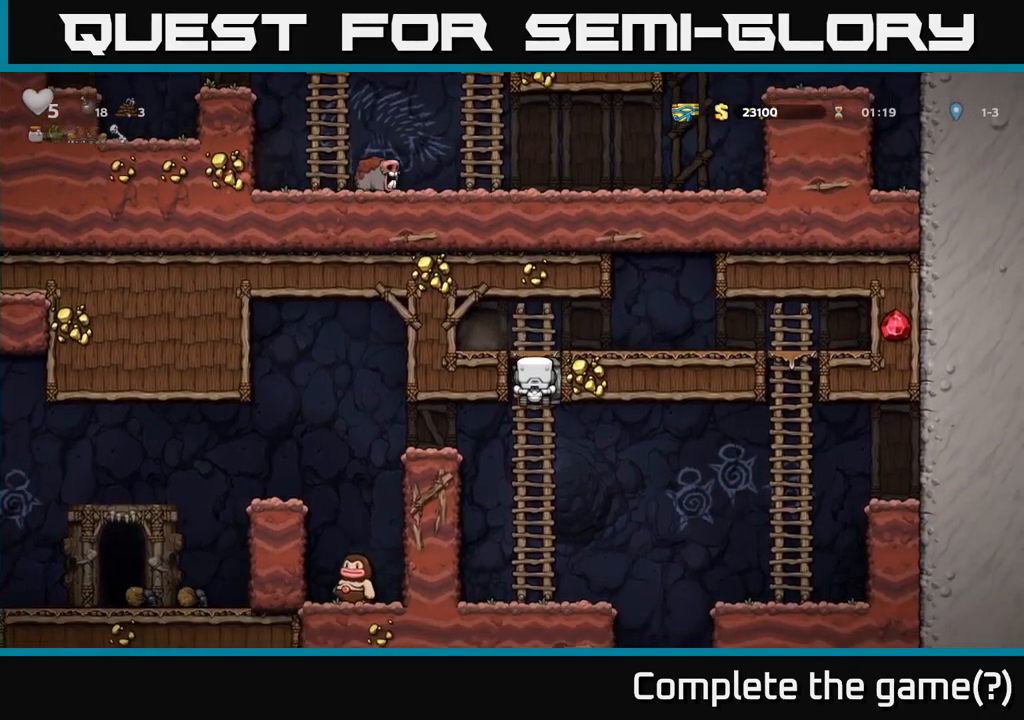
{"buttons": ["A"], "left_stick": "left", "events": [[450, "left_stick", "left"], [466, "A", "down"]]}
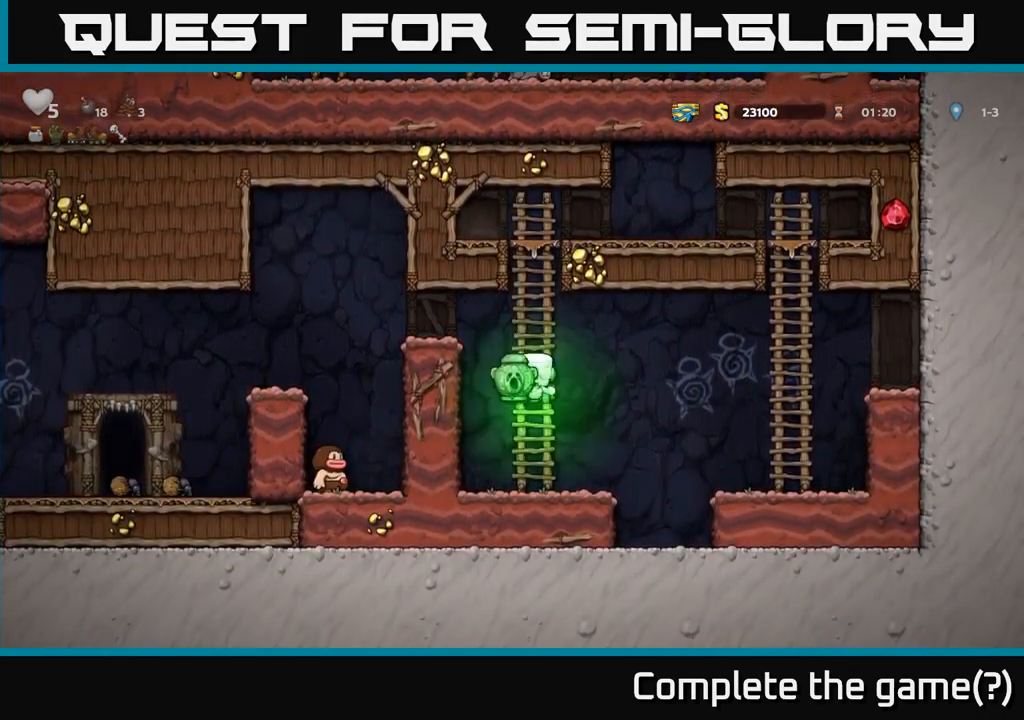
{"buttons": [], "left_stick": "left", "events": [[233, "A", "up"]]}
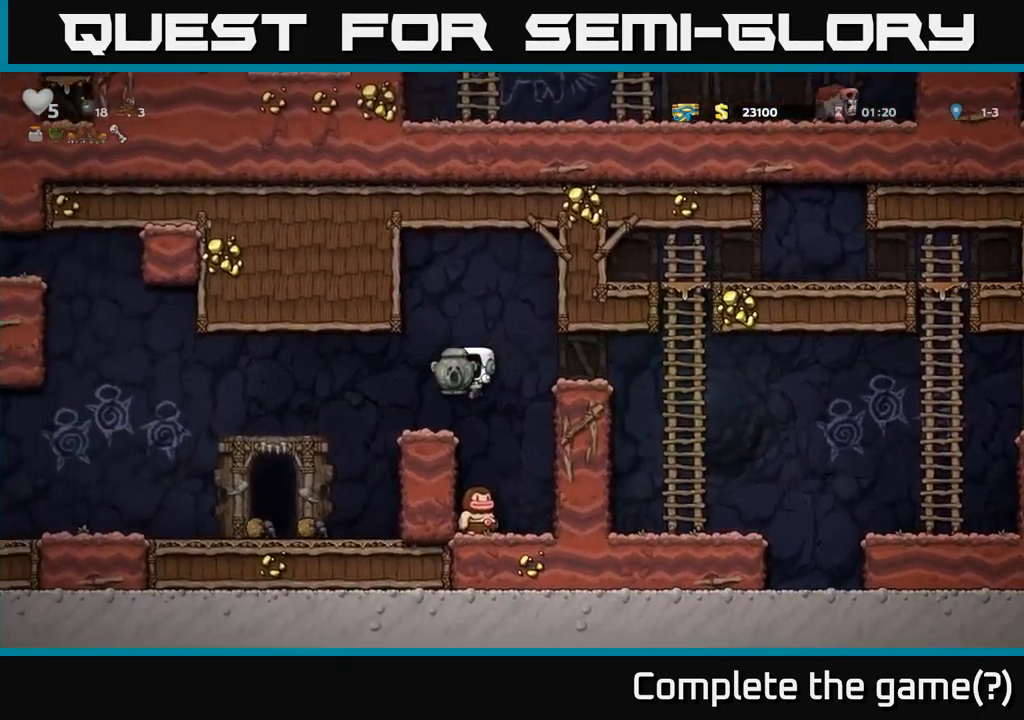
{"buttons": [], "left_stick": "left", "events": []}
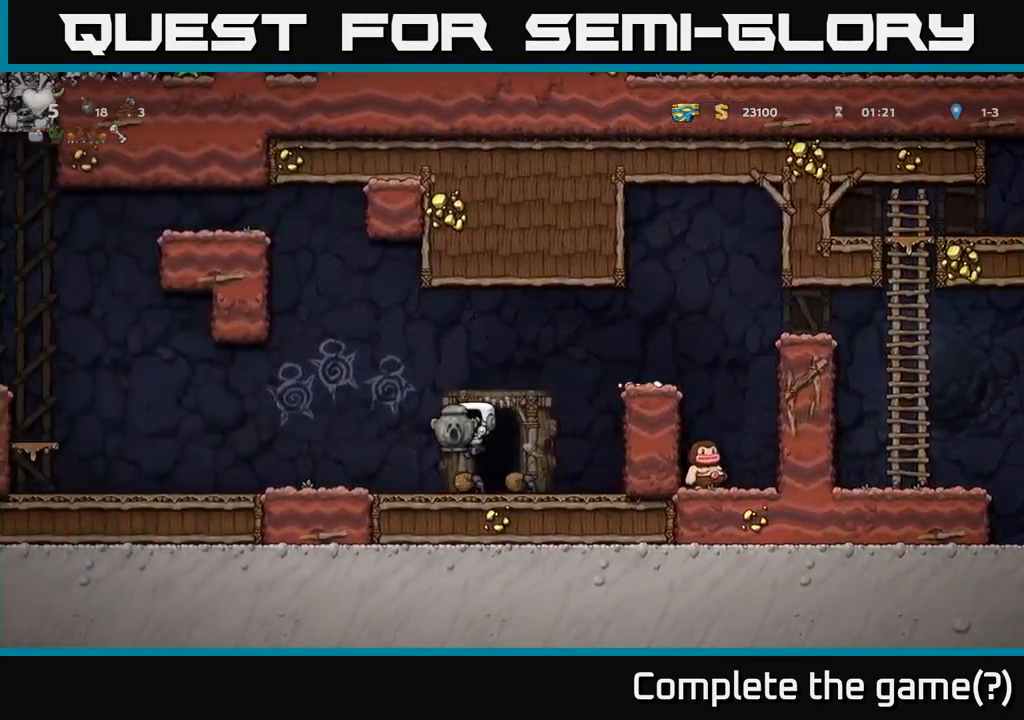
{"buttons": [], "left_stick": "left", "events": []}
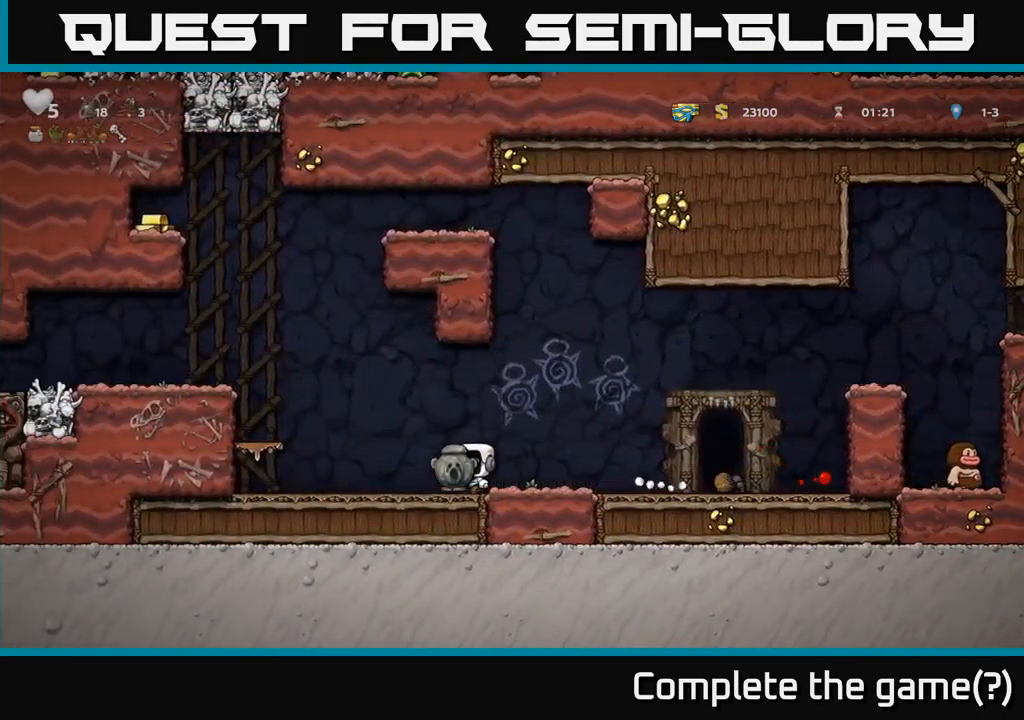
{"buttons": [], "left_stick": "left", "events": [[100, "A", "down"], [483, "A", "up"]]}
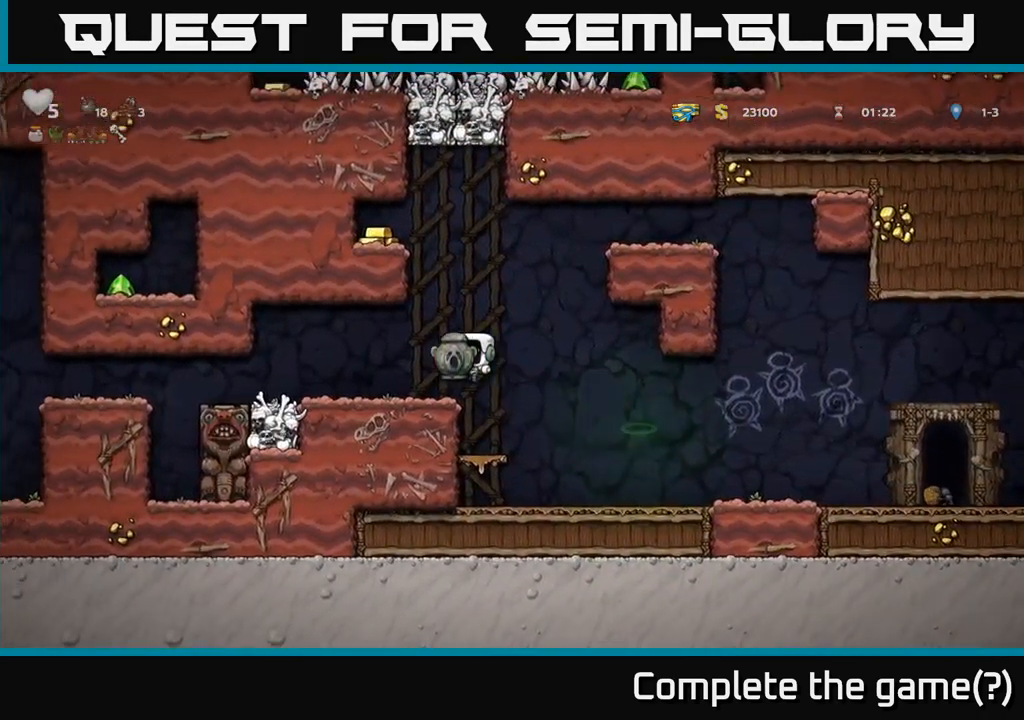
{"buttons": ["A"], "left_stick": "left", "events": [[83, "left_stick", "center"], [183, "left_stick", "right"], [233, "A", "down"], [366, "left_stick", "left"]]}
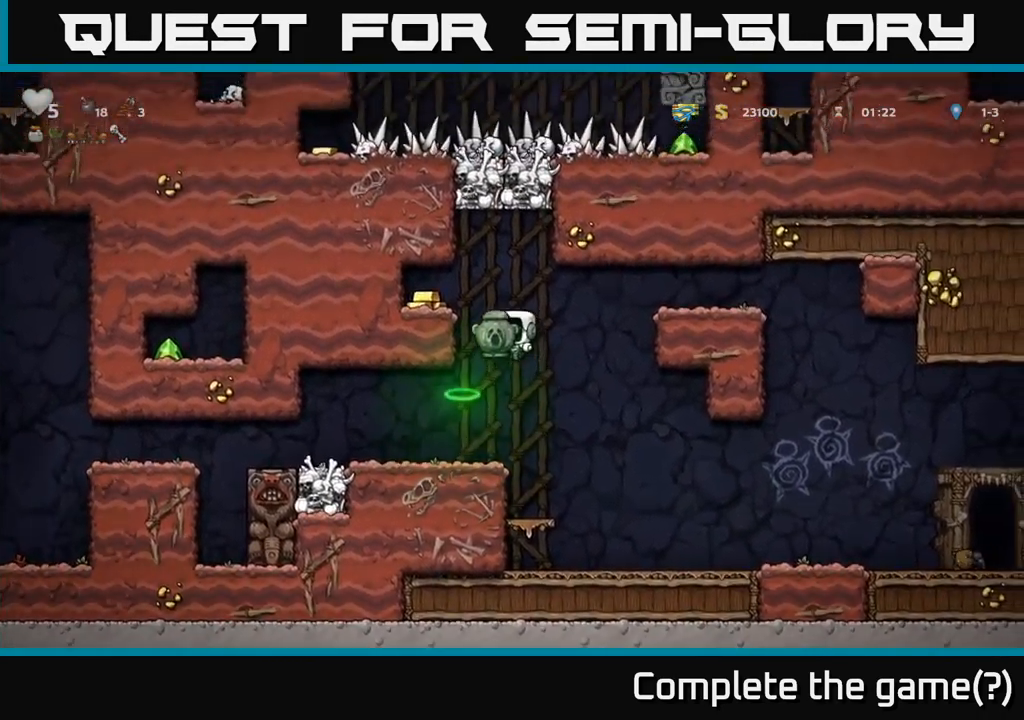
{"buttons": [], "left_stick": "left", "events": [[133, "A", "up"], [266, "A", "down"], [350, "A", "up"]]}
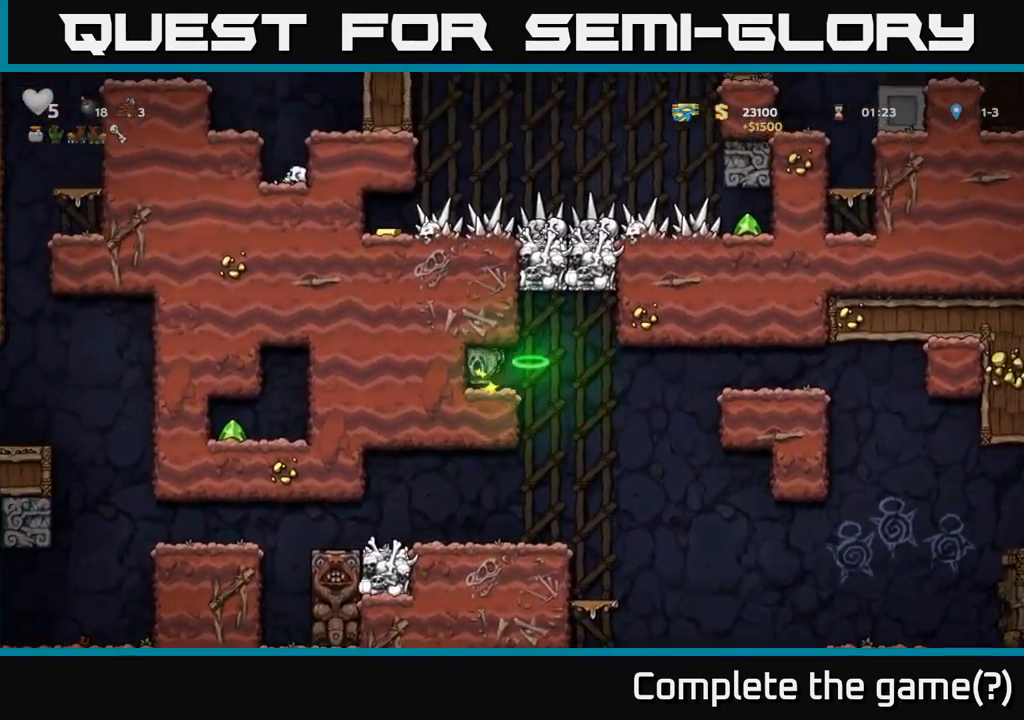
{"buttons": [], "left_stick": "center", "events": [[33, "left_stick", "right"], [467, "left_stick", "center"]]}
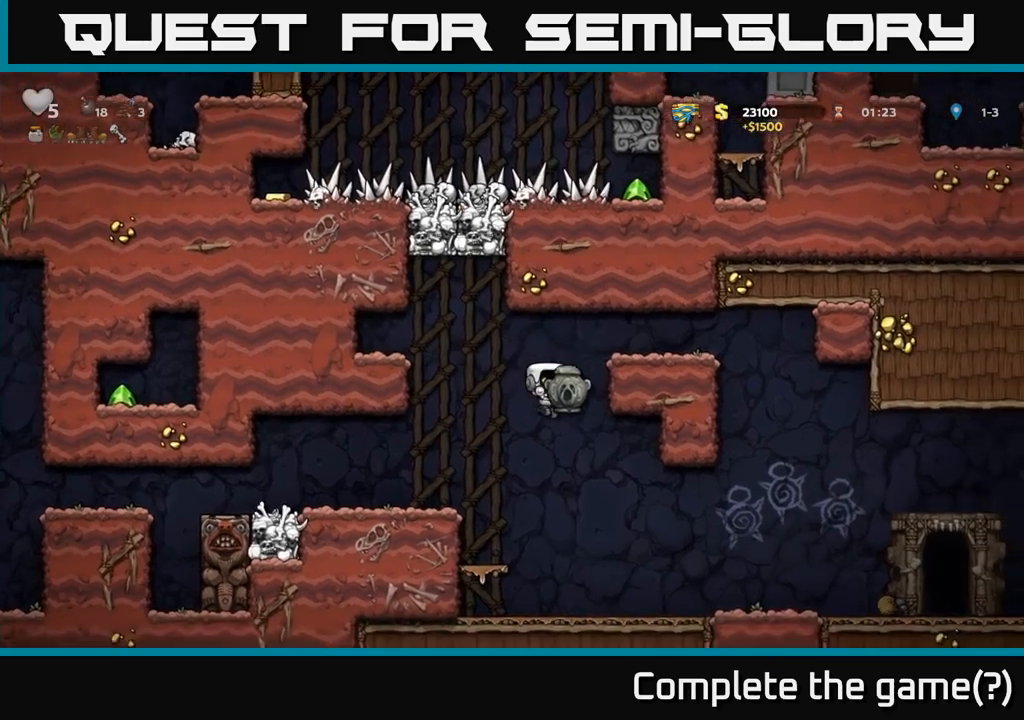
{"buttons": [], "left_stick": "right", "events": [[367, "A", "down"], [367, "left_stick", "right"], [450, "A", "up"]]}
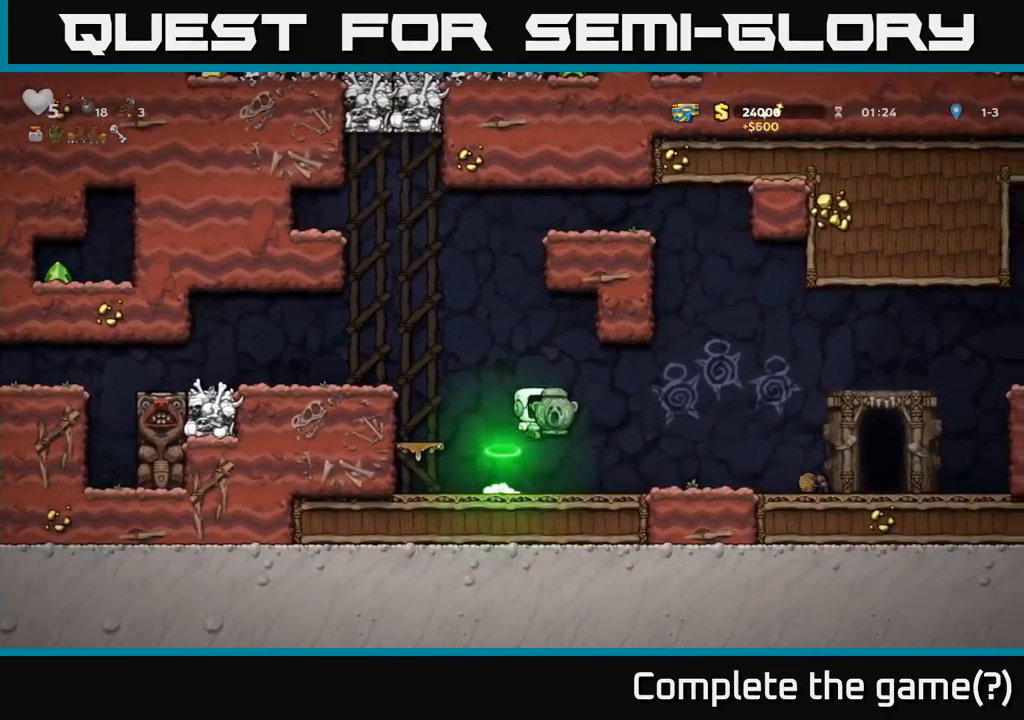
{"buttons": [], "left_stick": "center", "events": [[50, "left_stick", "center"], [150, "X", "down"], [250, "X", "up"]]}
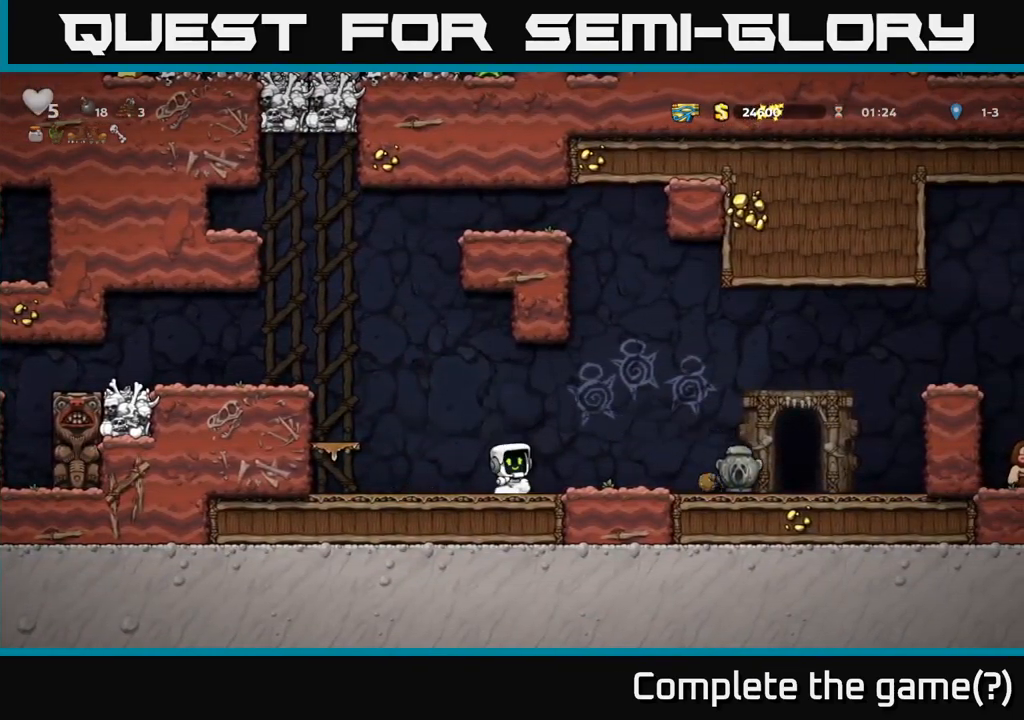
{"buttons": [], "left_stick": "right", "events": [[217, "left_stick", "right"]]}
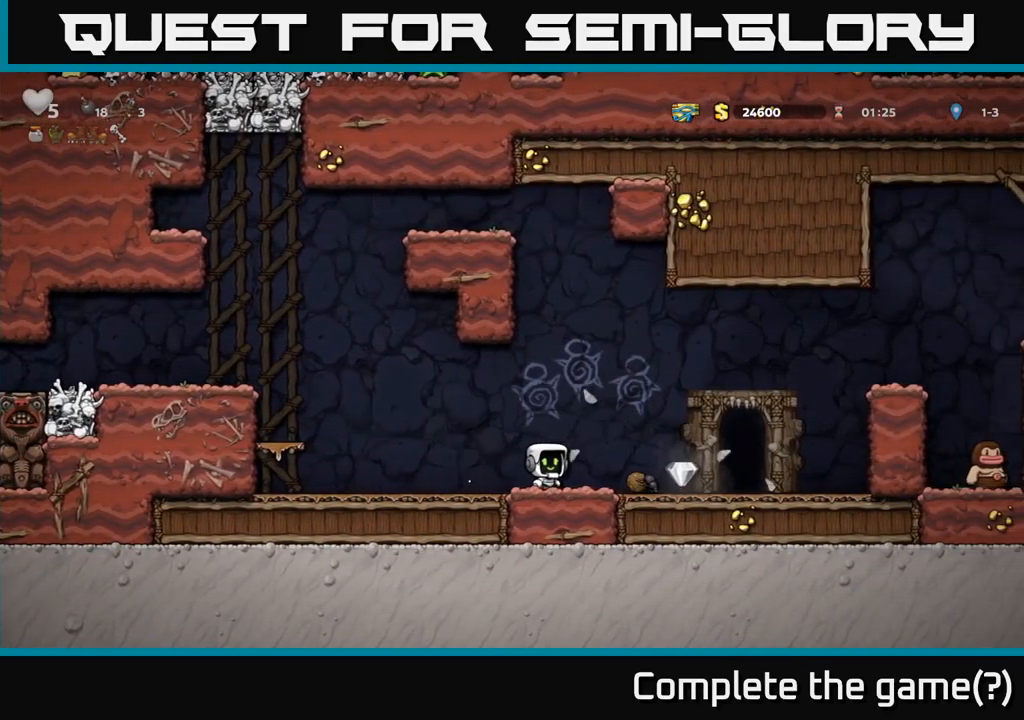
{"buttons": ["L2"], "left_stick": "center", "events": [[367, "left_stick", "center"], [433, "L2", "down"]]}
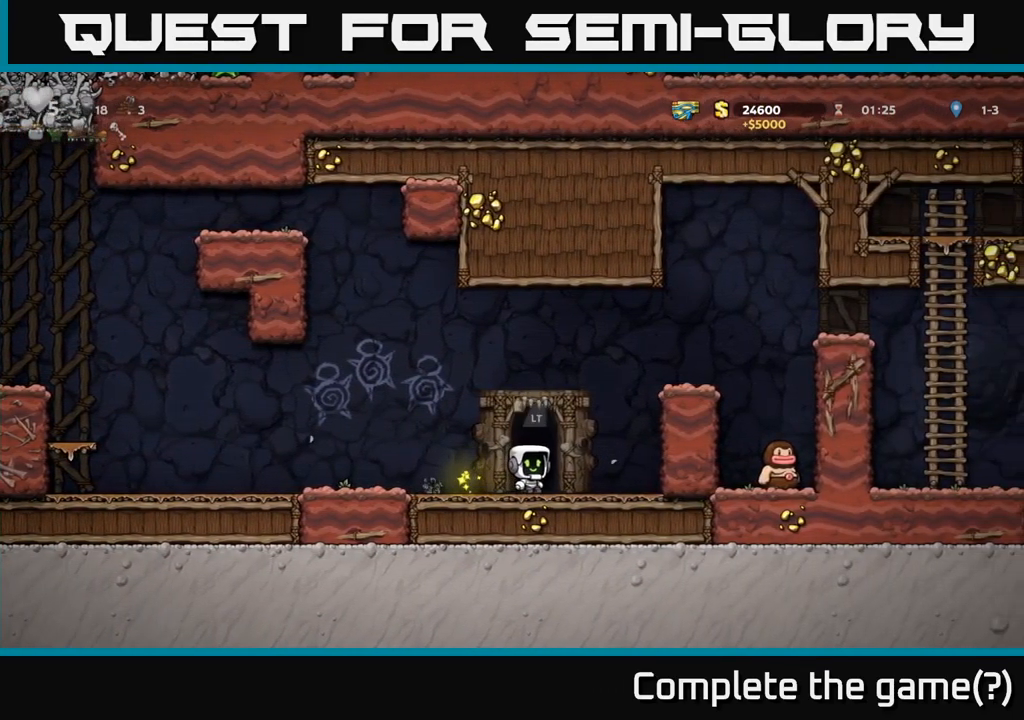
{"buttons": [], "left_stick": "center", "events": [[17, "L2", "up"]]}
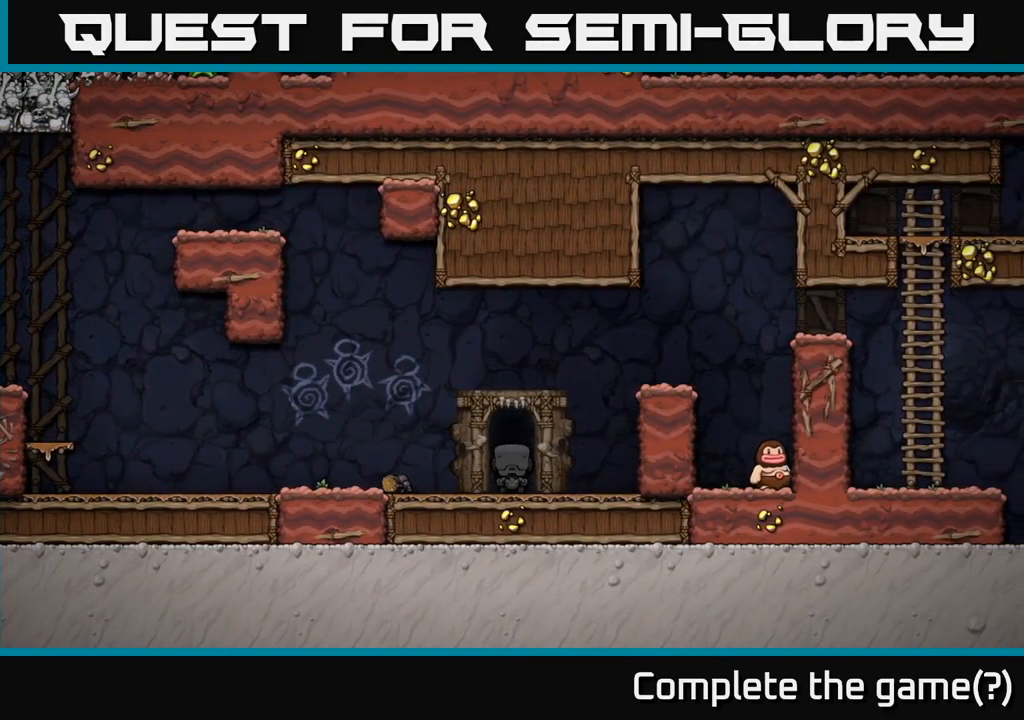
{"buttons": [], "left_stick": "center", "events": []}
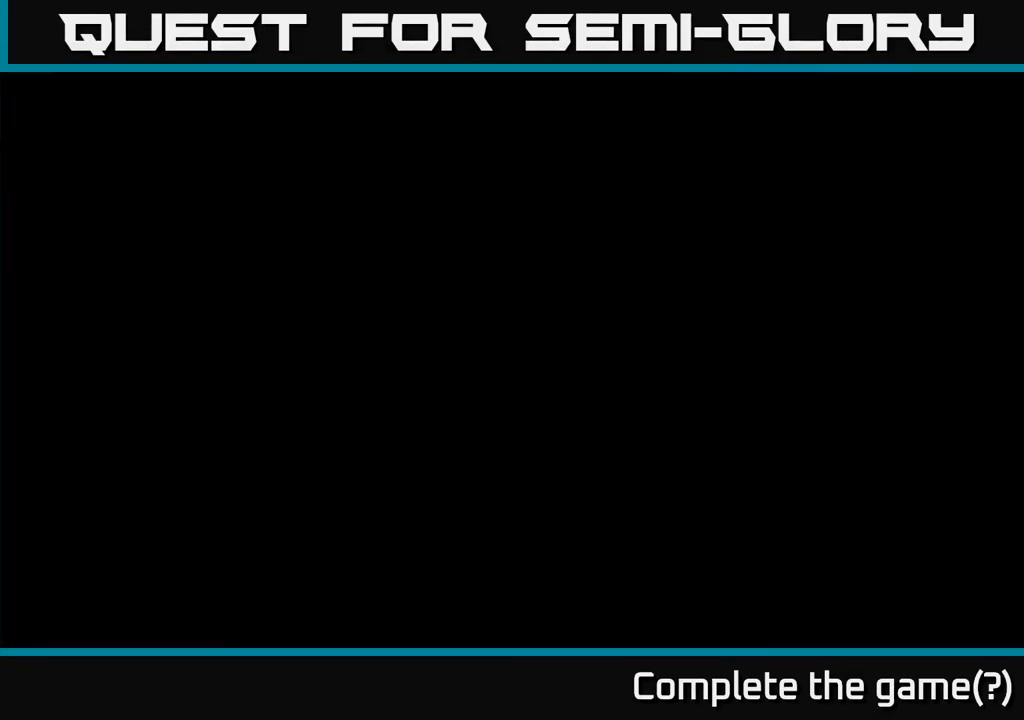
{"buttons": [], "left_stick": "center", "events": []}
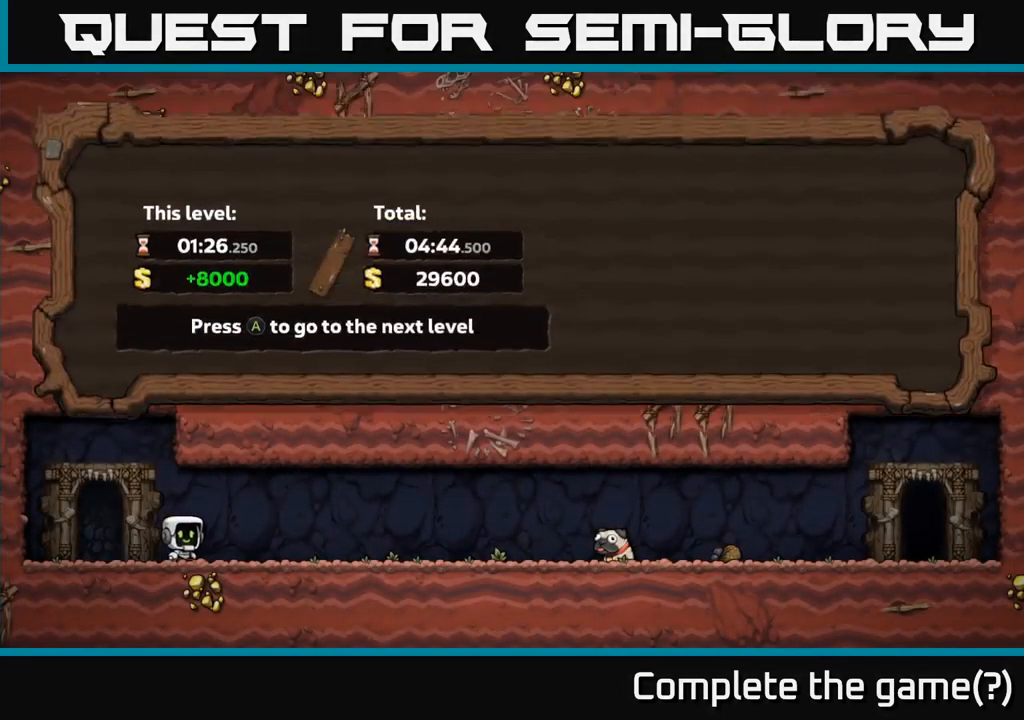
{"buttons": [], "left_stick": "center", "events": []}
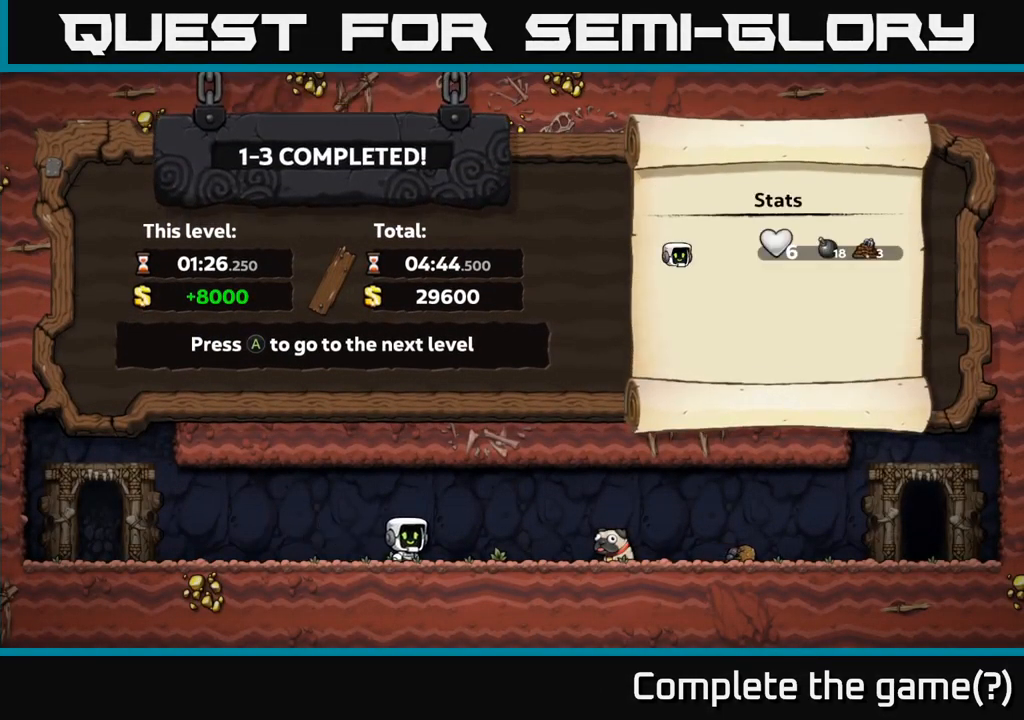
{"buttons": [], "left_stick": "center", "events": []}
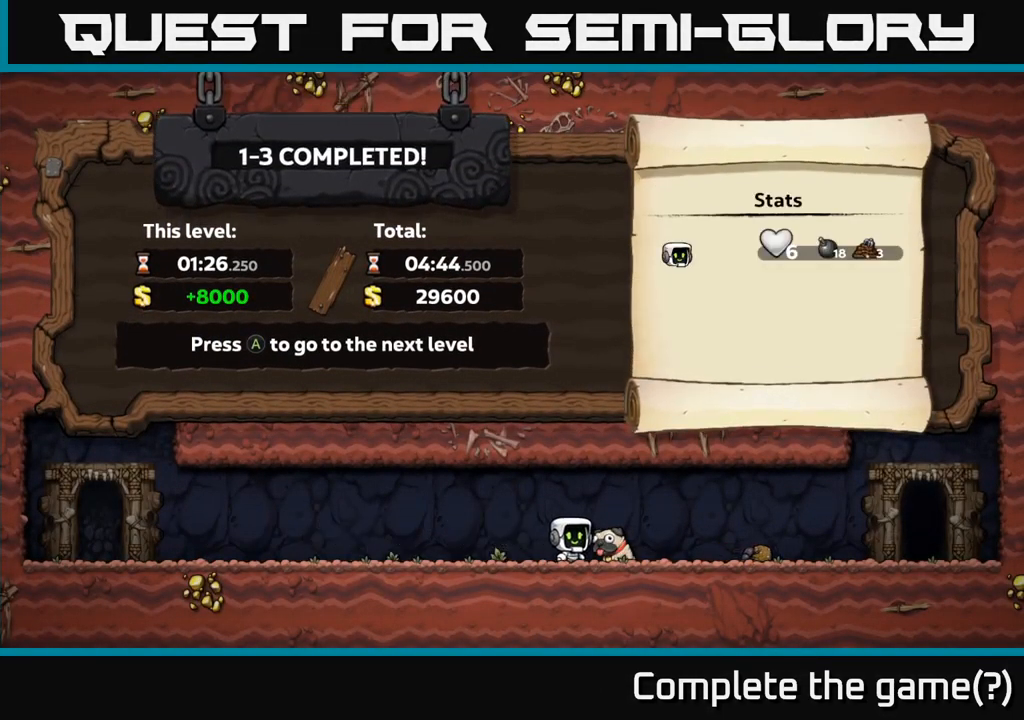
{"buttons": [], "left_stick": "center", "events": []}
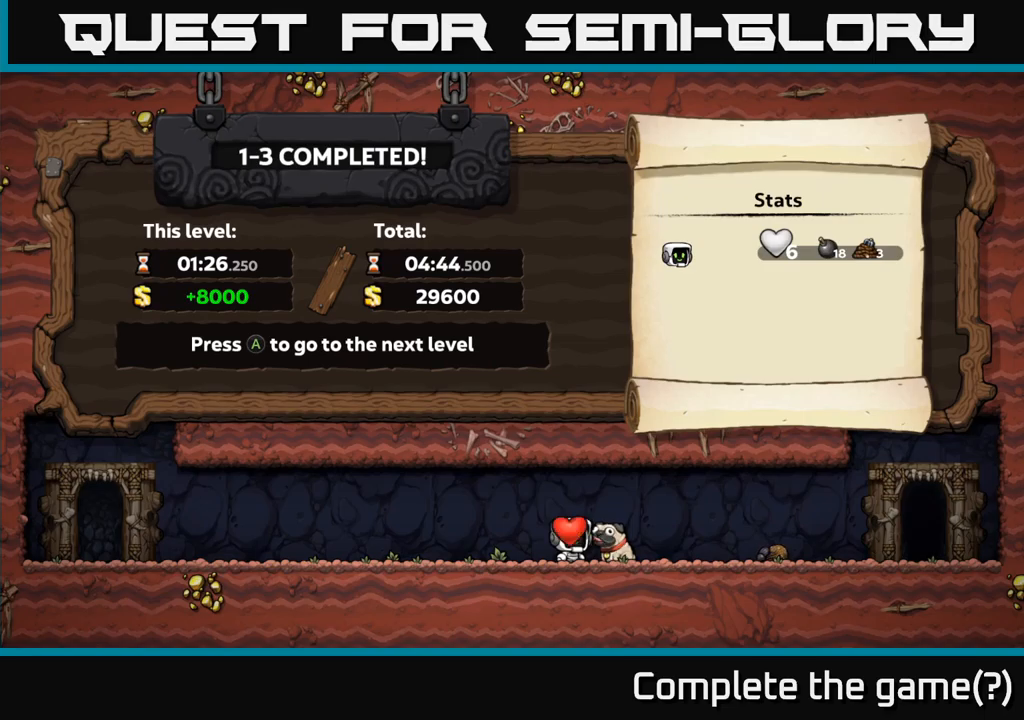
{"buttons": [], "left_stick": "center", "events": []}
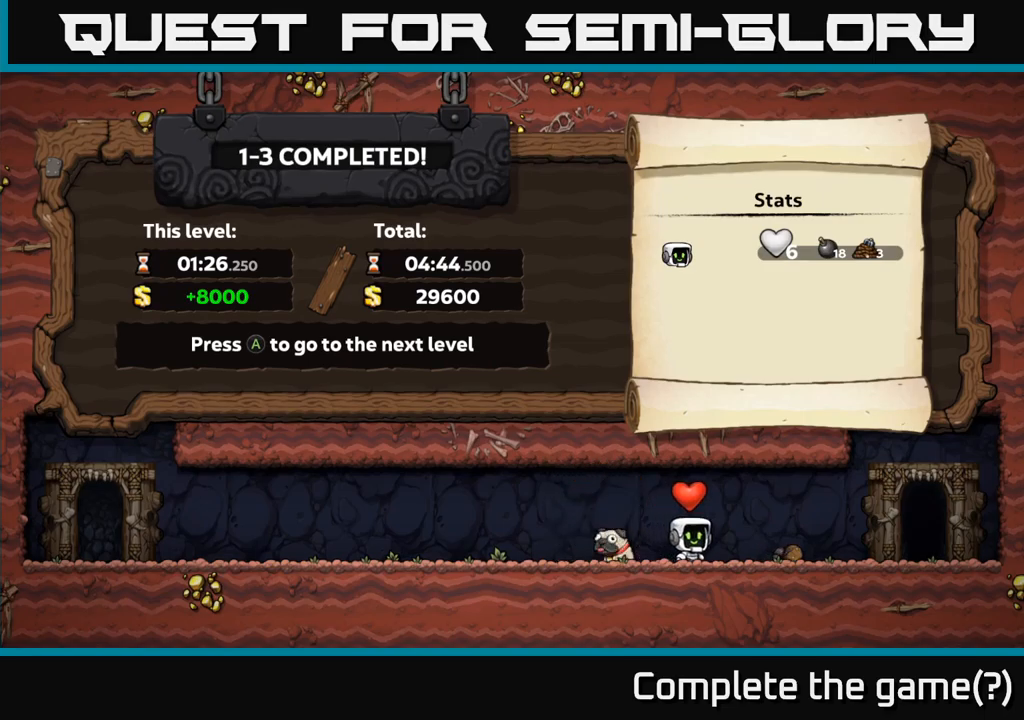
{"buttons": [], "left_stick": "center", "events": []}
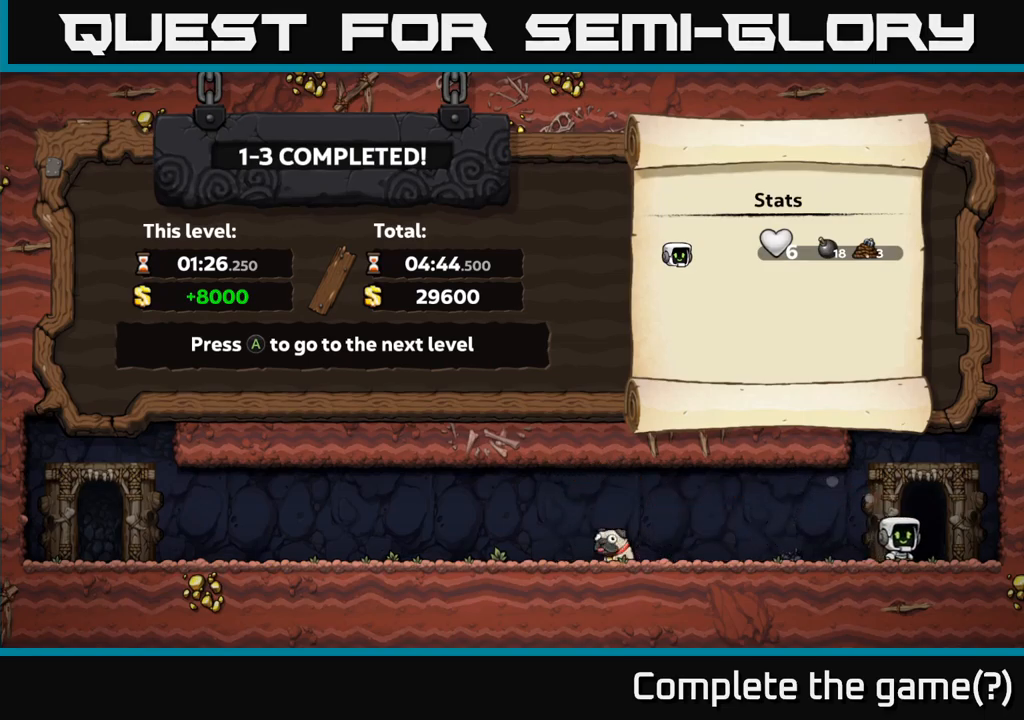
{"buttons": [], "left_stick": "center", "events": []}
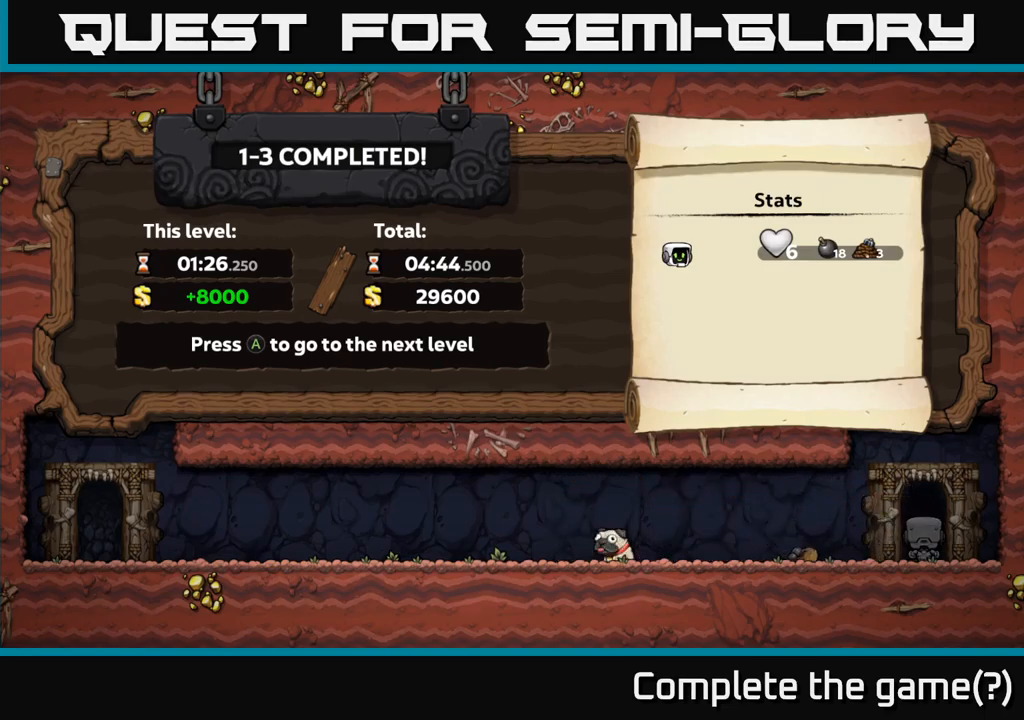
{"buttons": [], "left_stick": "center", "events": [[34, "A", "down"], [184, "A", "up"]]}
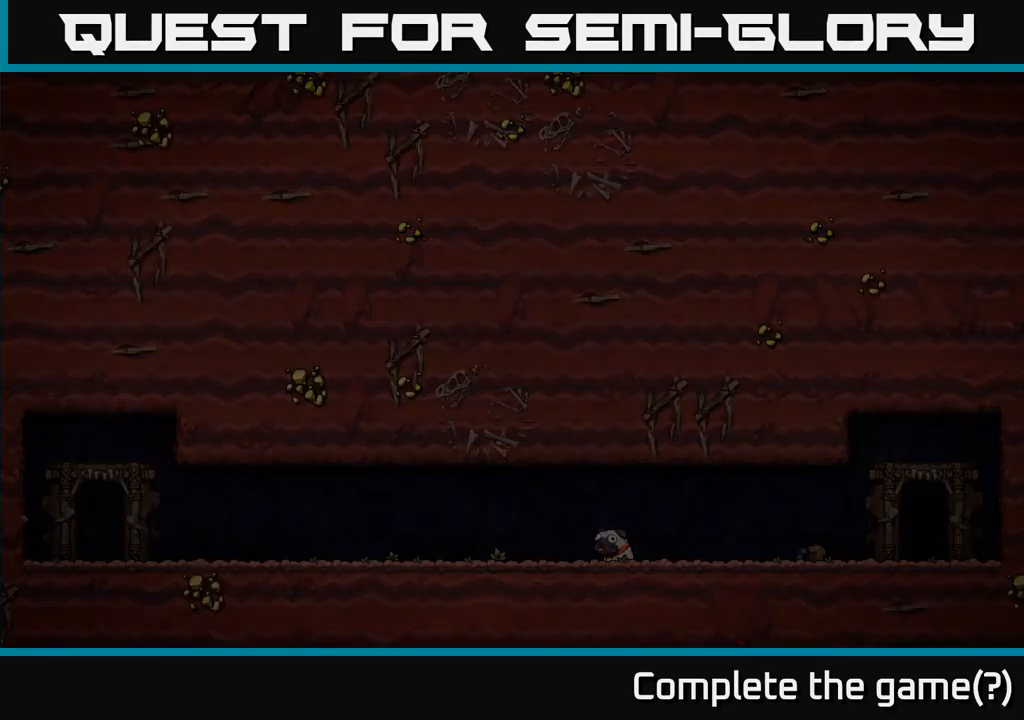
{"buttons": [], "left_stick": "center", "events": []}
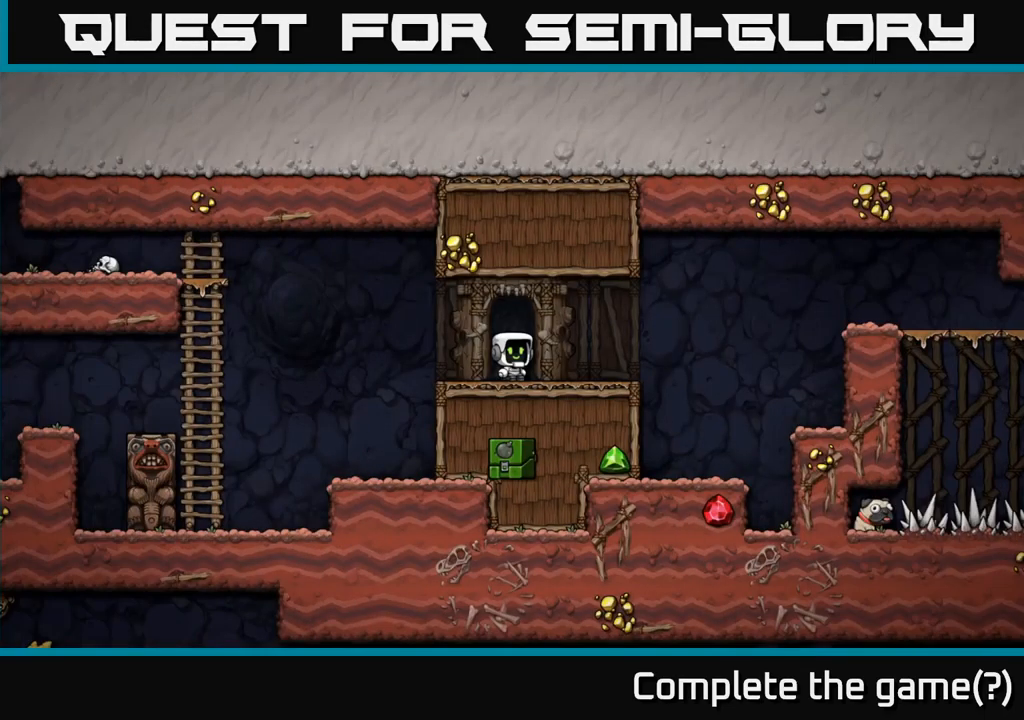
{"buttons": [], "left_stick": "center", "events": []}